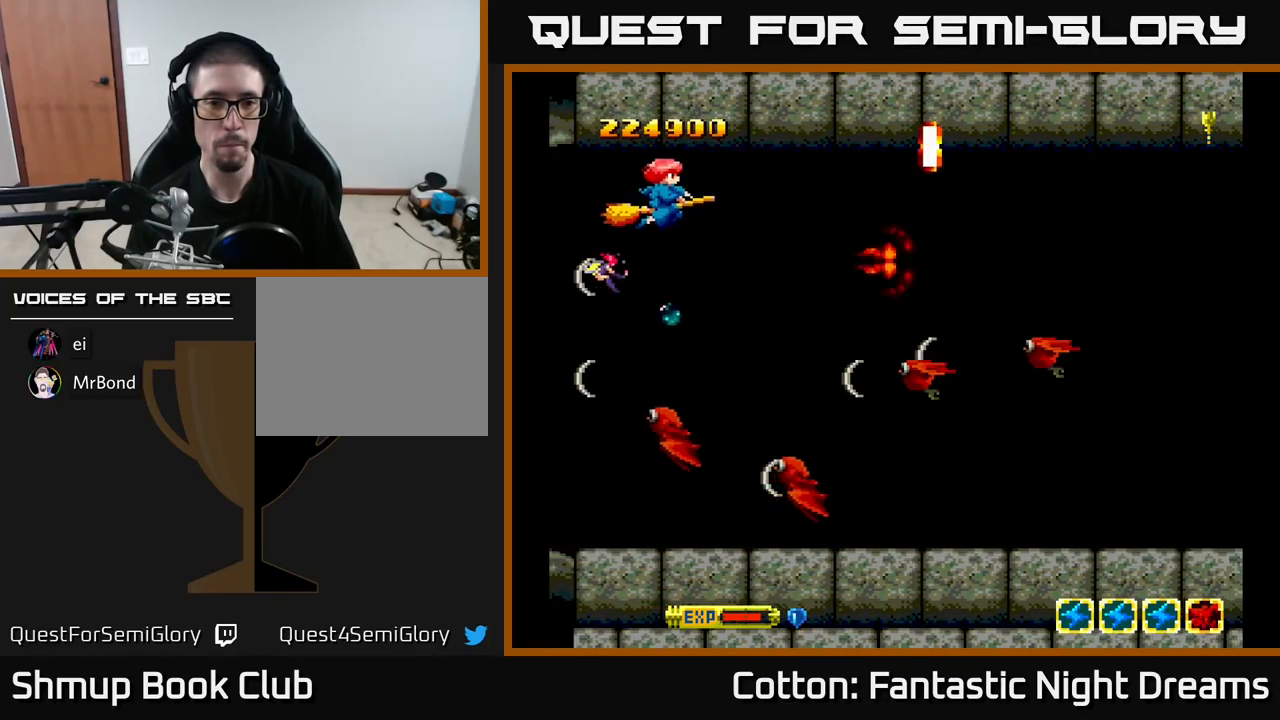
Gameplay with a controller (Xbox layout); each line is a JSON object with the inputs held at the frame after it. "events" lists button and stick changes between this image and that frame as [ms after this image, input, new state], when the widget could be followed in between. Not read: left_stick.
{"buttons": ["B", "Y", "DPAD_UP"], "right_stick": "center"}
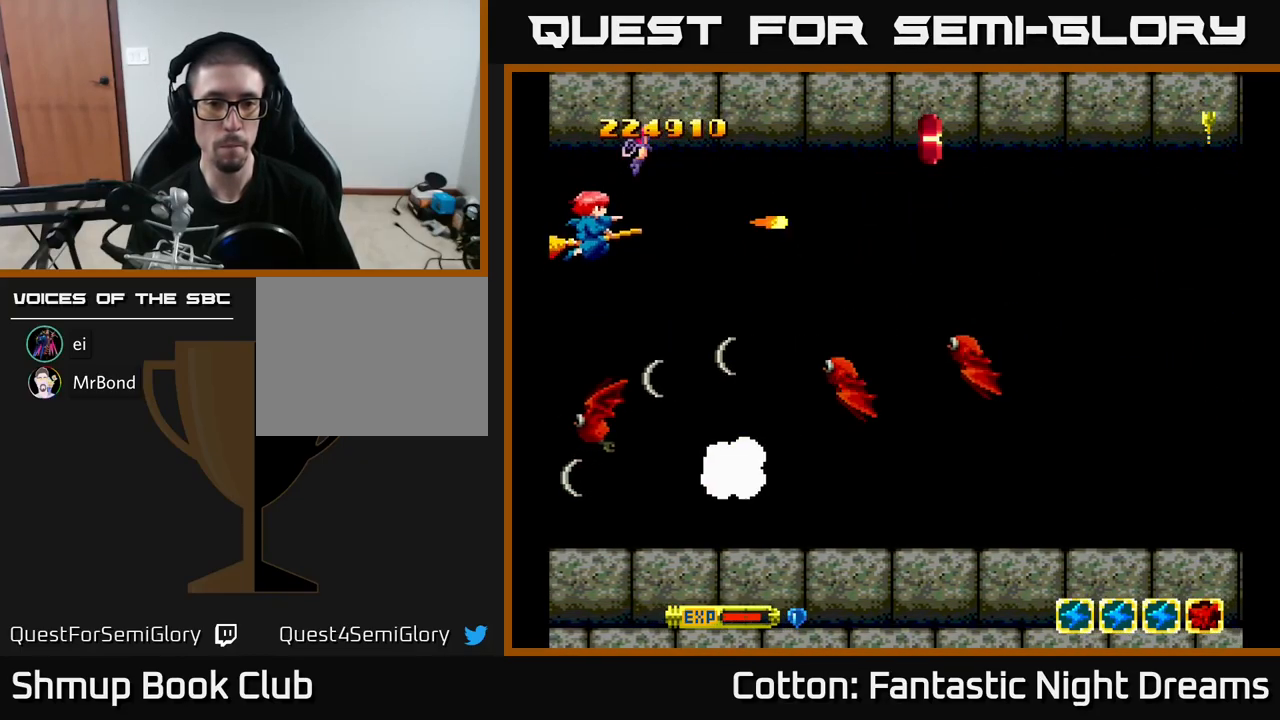
{"buttons": ["B", "Y", "DPAD_UP", "DPAD_LEFT"], "right_stick": "center", "events": [[67, "DPAD_RIGHT", "down"], [100, "DPAD_UP", "up"], [183, "DPAD_DOWN", "down"], [317, "DPAD_RIGHT", "up"], [383, "DPAD_LEFT", "down"], [449, "DPAD_DOWN", "up"], [499, "DPAD_UP", "down"]]}
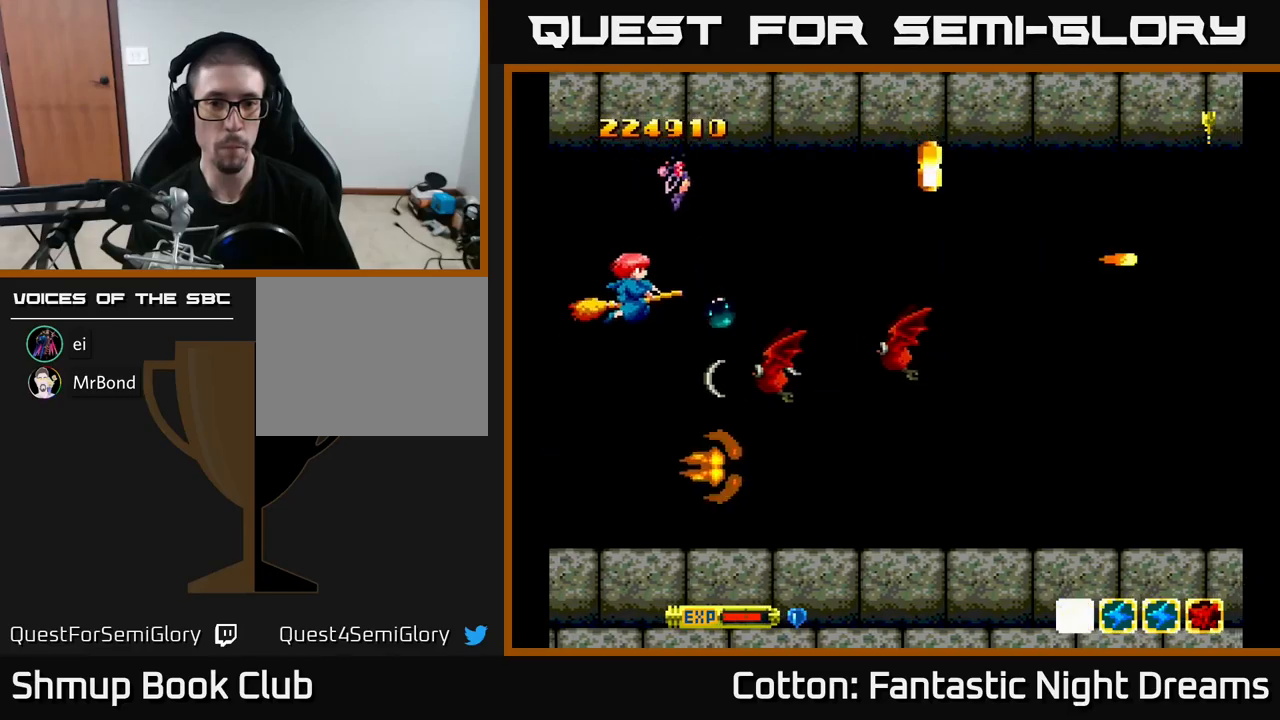
{"buttons": ["B", "Y"], "right_stick": "center", "events": [[117, "DPAD_LEFT", "up"], [117, "DPAD_UP", "up"]]}
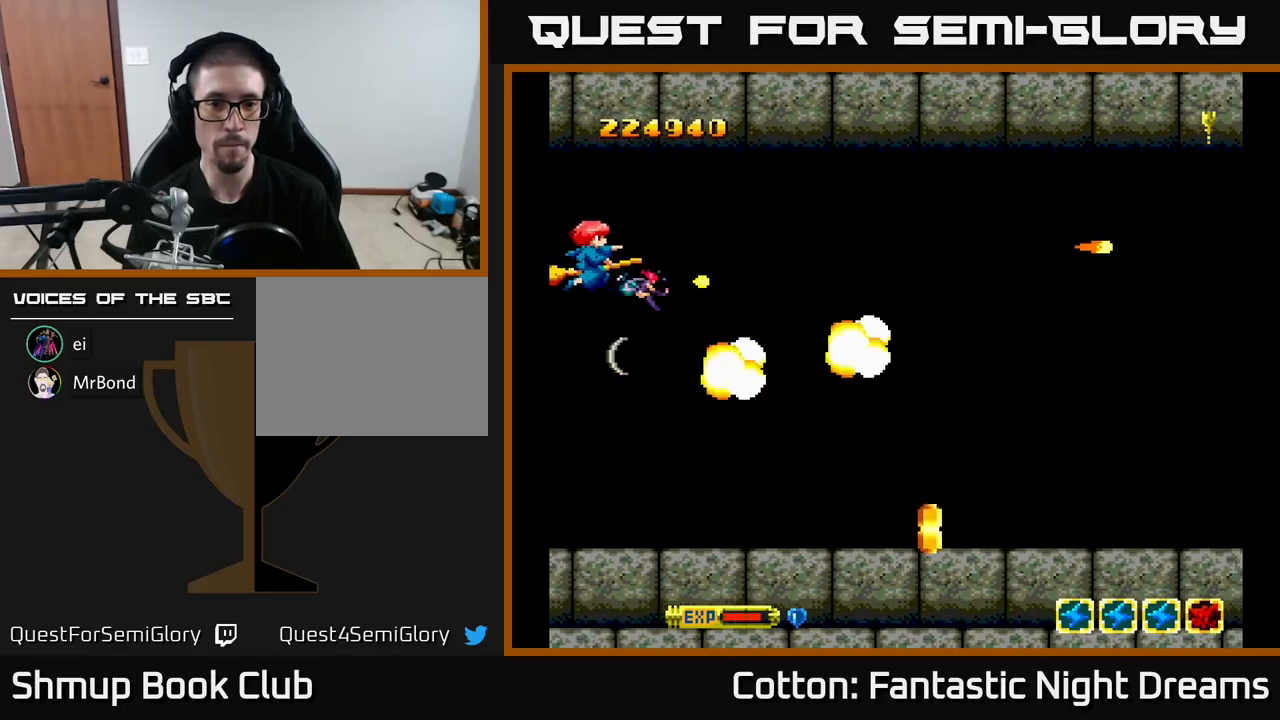
{"buttons": ["DPAD_RIGHT"], "right_stick": "center", "events": [[100, "DPAD_RIGHT", "down"], [117, "Y", "up"], [133, "B", "up"], [233, "DPAD_DOWN", "down"], [267, "DPAD_RIGHT", "up"], [417, "DPAD_RIGHT", "down"], [467, "DPAD_DOWN", "up"]]}
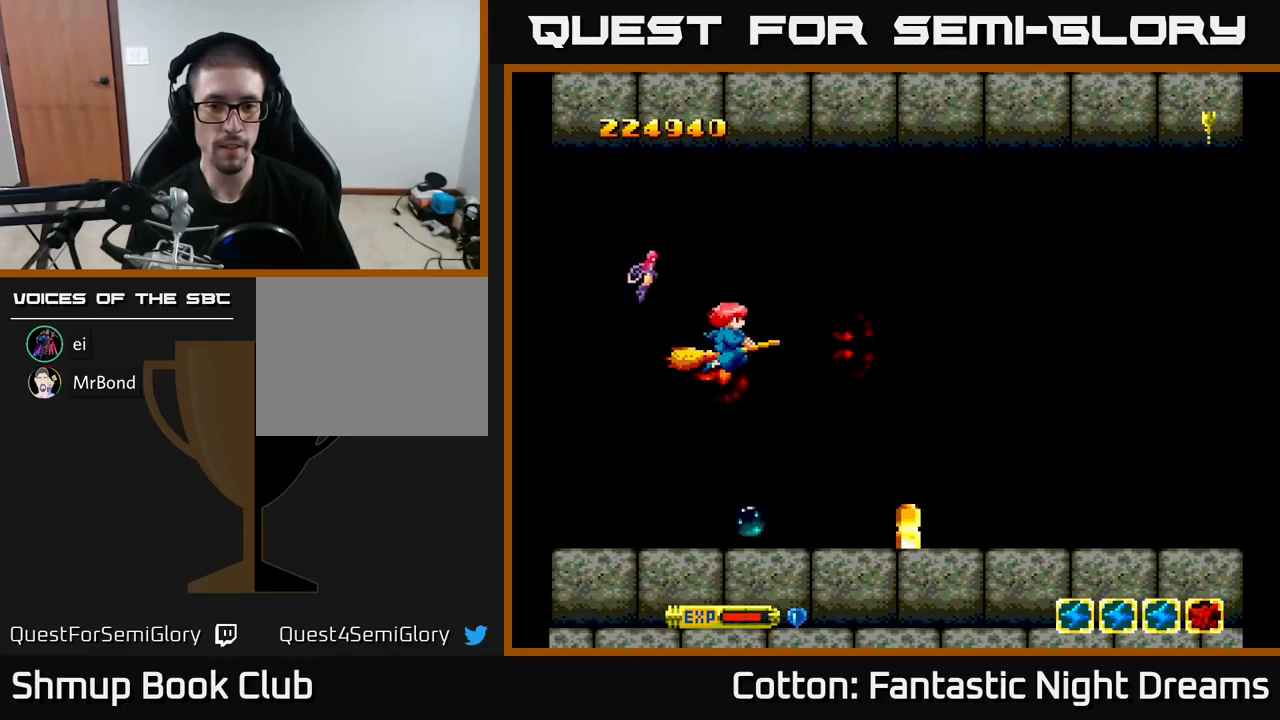
{"buttons": ["DPAD_LEFT"], "right_stick": "center", "events": [[50, "DPAD_DOWN", "down"], [267, "B", "down"], [267, "DPAD_RIGHT", "up"], [317, "DPAD_DOWN", "up"], [483, "B", "up"], [483, "DPAD_LEFT", "down"]]}
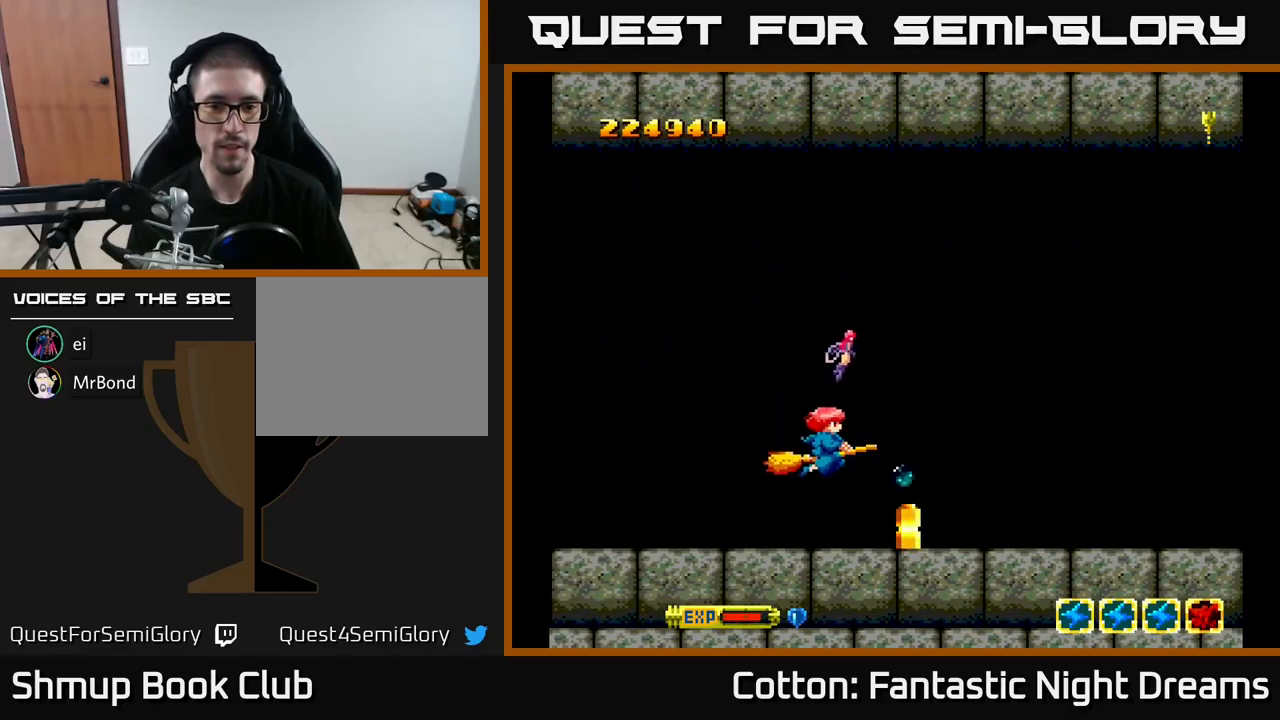
{"buttons": ["B", "DPAD_RIGHT"], "right_stick": "center", "events": [[50, "DPAD_LEFT", "up"], [483, "B", "down"], [483, "DPAD_RIGHT", "down"]]}
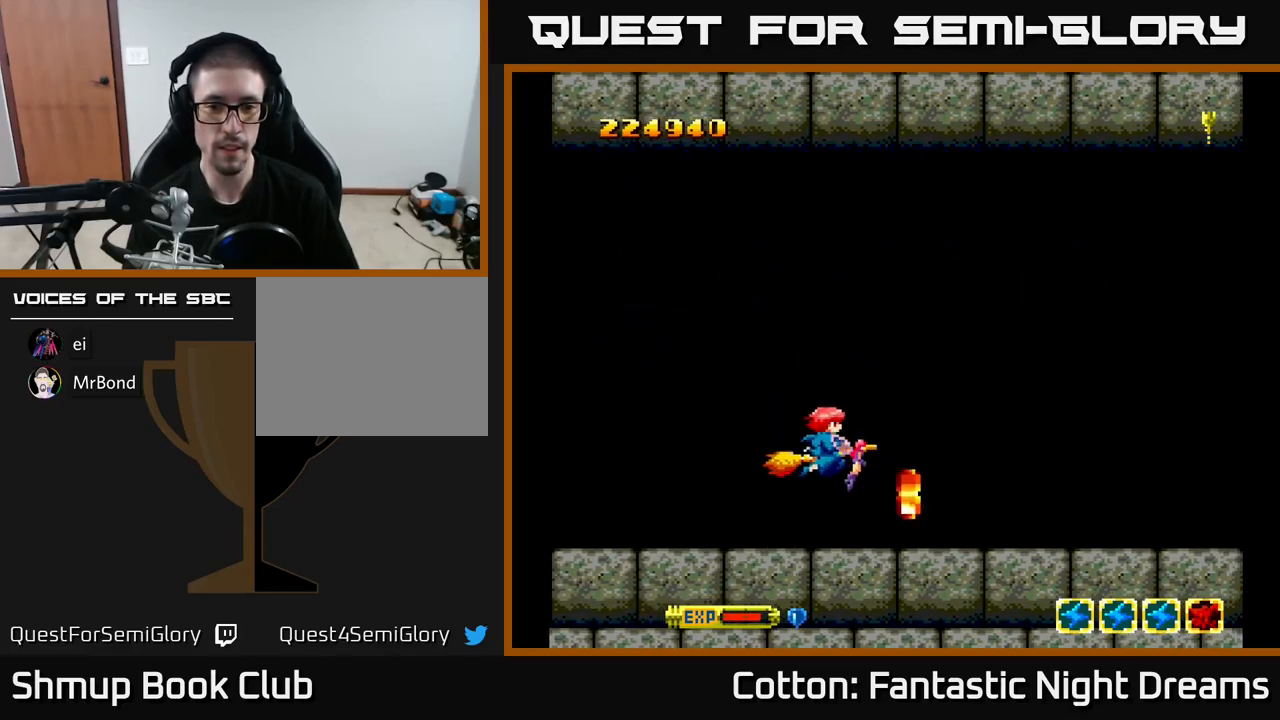
{"buttons": [], "right_stick": "center", "events": [[33, "DPAD_RIGHT", "up"], [100, "B", "up"]]}
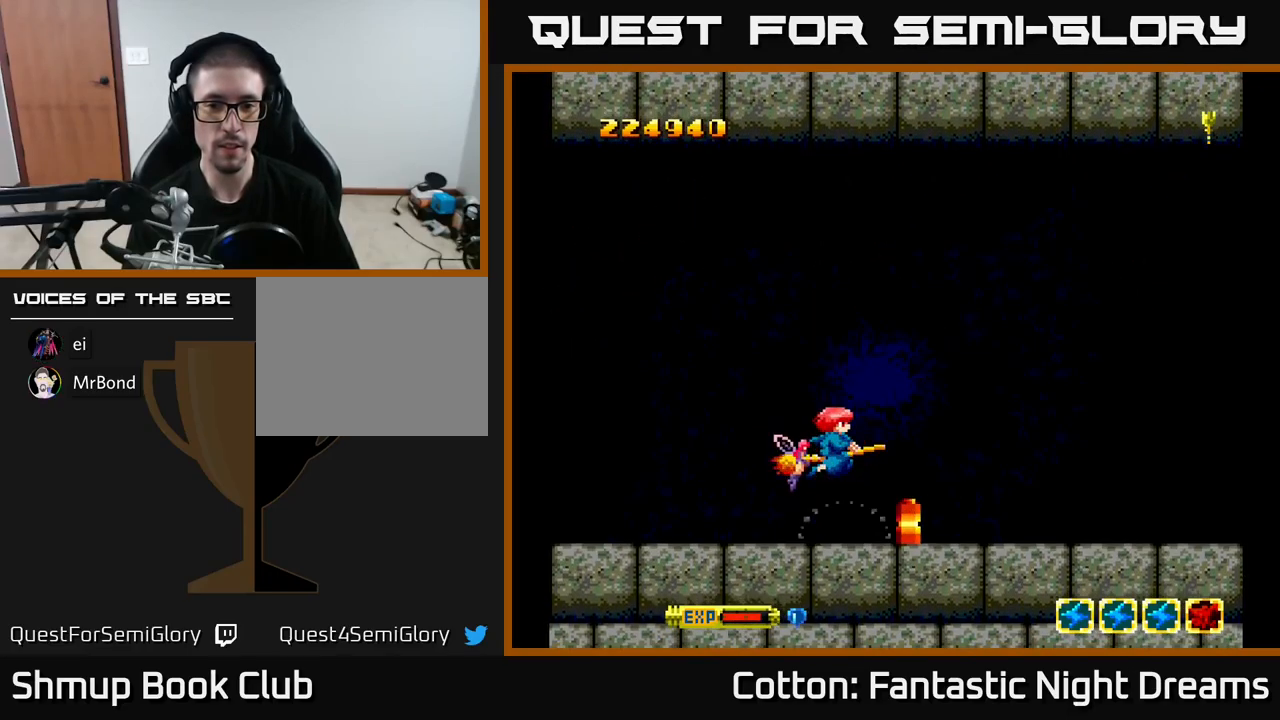
{"buttons": [], "right_stick": "center", "events": [[200, "DPAD_RIGHT", "down"], [233, "DPAD_RIGHT", "up"], [250, "B", "down"], [350, "B", "up"]]}
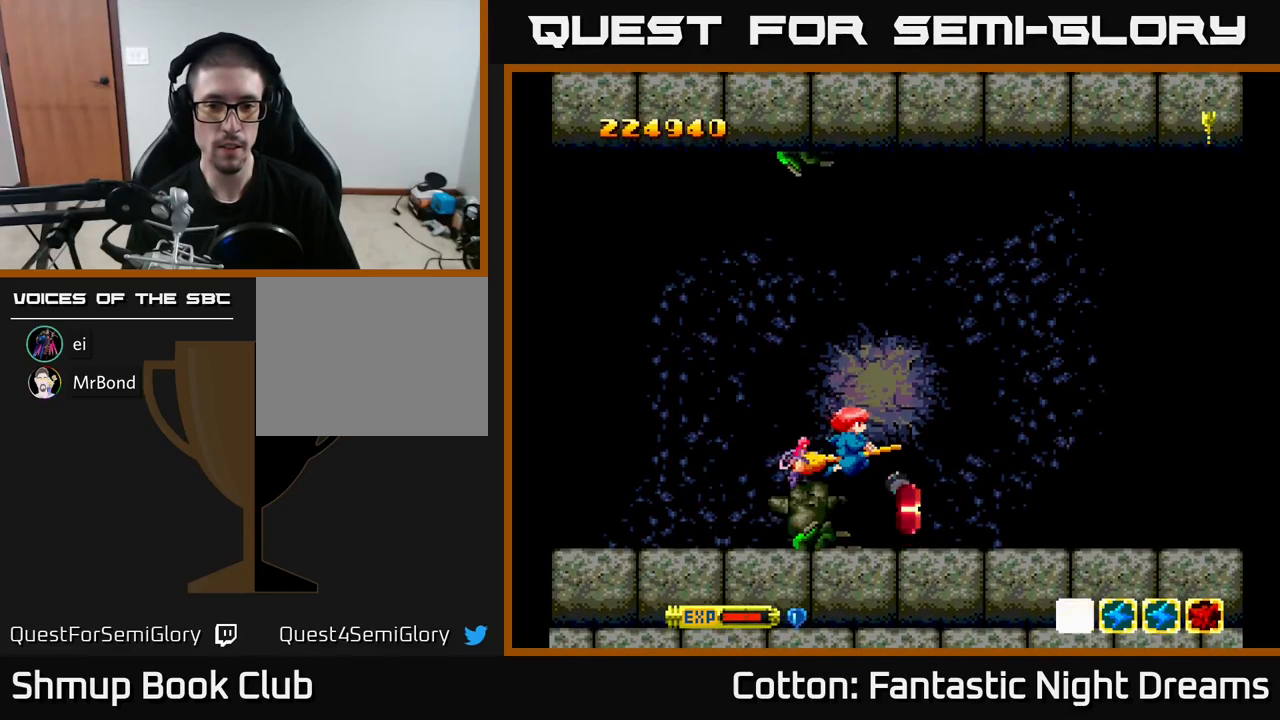
{"buttons": ["DPAD_UP", "DPAD_LEFT"], "right_stick": "center", "events": [[317, "DPAD_RIGHT", "down"], [400, "DPAD_DOWN", "down"], [450, "DPAD_DOWN", "up"], [483, "DPAD_RIGHT", "up"], [483, "DPAD_UP", "down"], [500, "DPAD_LEFT", "down"]]}
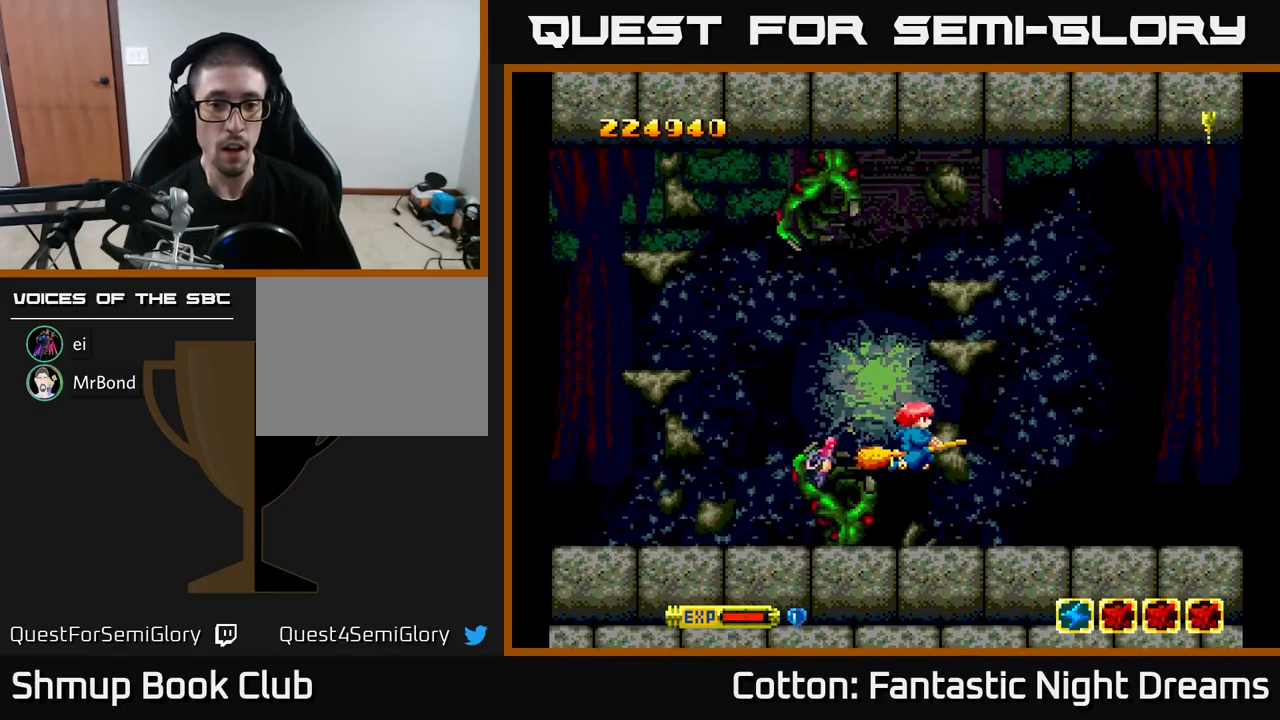
{"buttons": ["Y", "DPAD_DOWN", "DPAD_LEFT"], "right_stick": "center", "events": [[67, "Y", "down"], [333, "DPAD_UP", "up"], [400, "DPAD_DOWN", "down"]]}
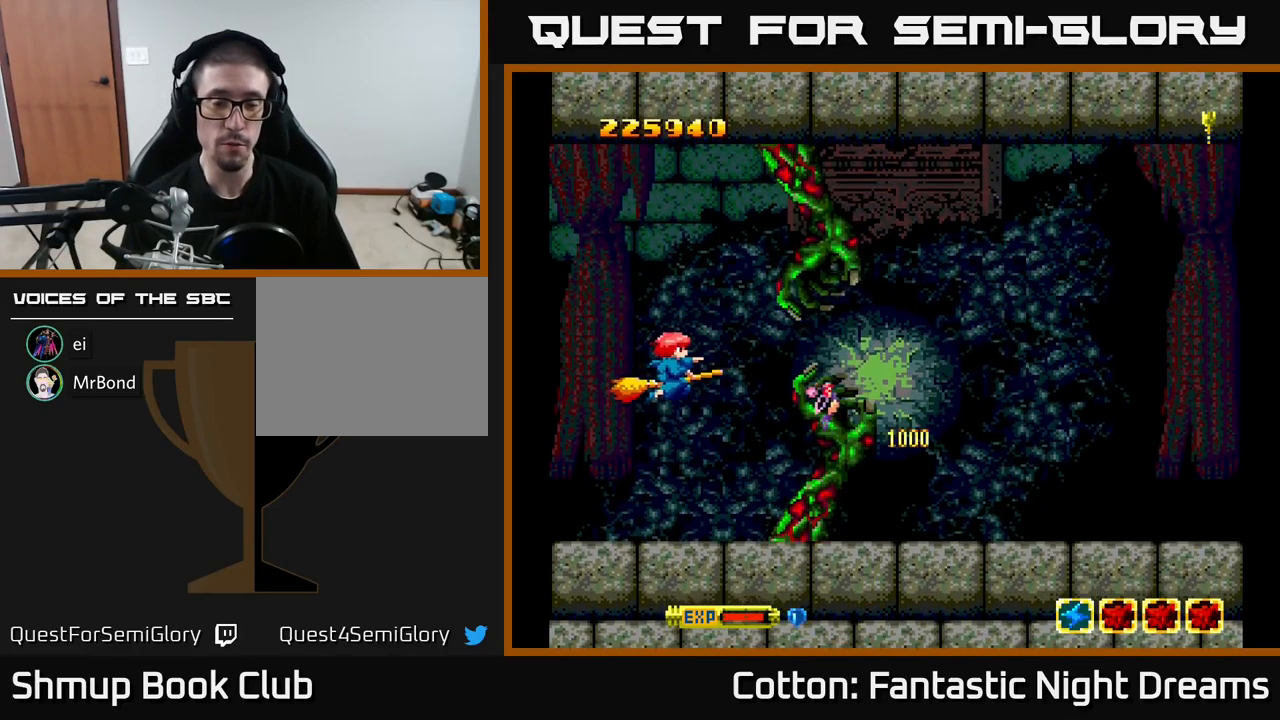
{"buttons": ["Y", "DPAD_LEFT"], "right_stick": "center", "events": [[233, "DPAD_DOWN", "up"], [283, "DPAD_UP", "down"], [450, "DPAD_UP", "up"]]}
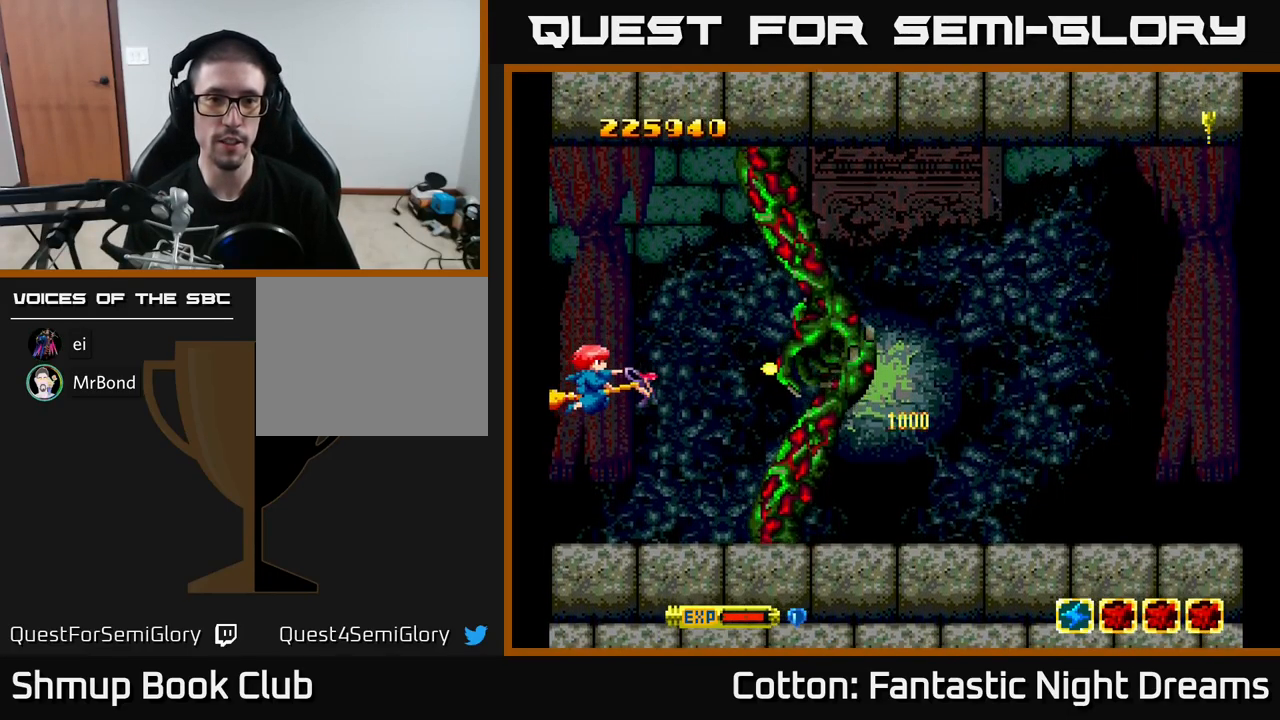
{"buttons": [], "right_stick": "center", "events": [[317, "Y", "up"], [367, "DPAD_LEFT", "up"]]}
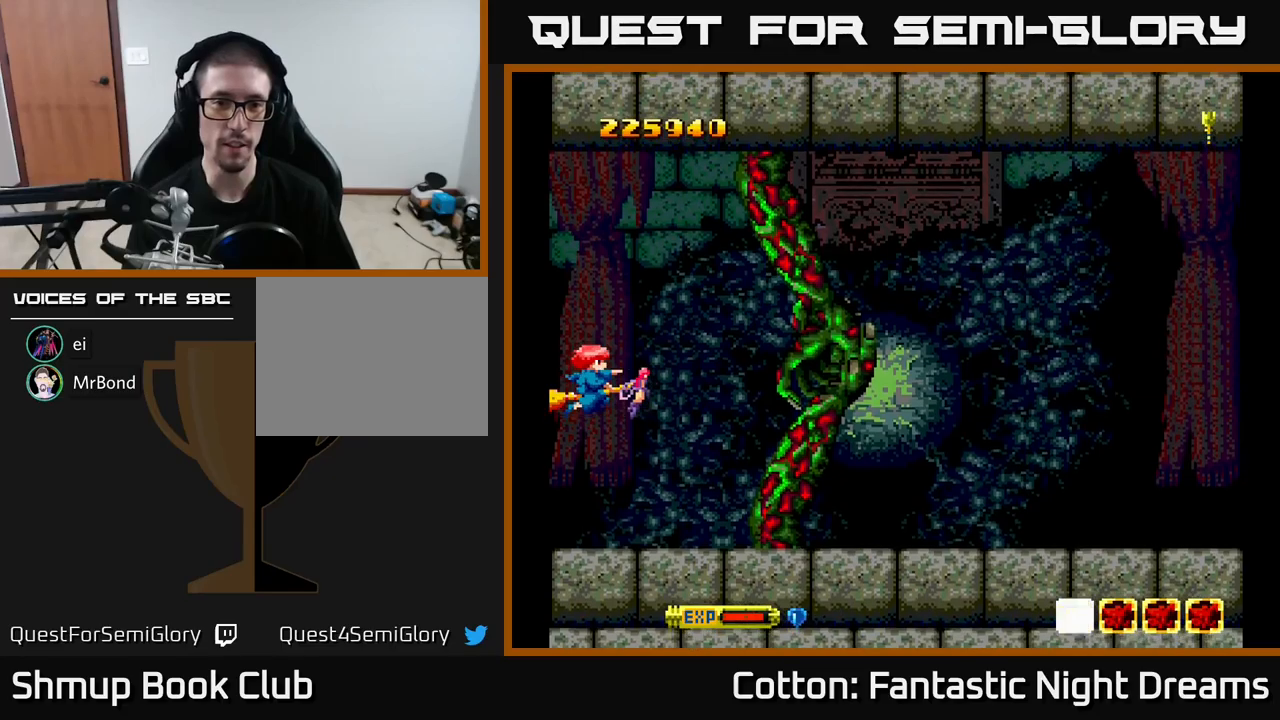
{"buttons": [], "right_stick": "center", "events": []}
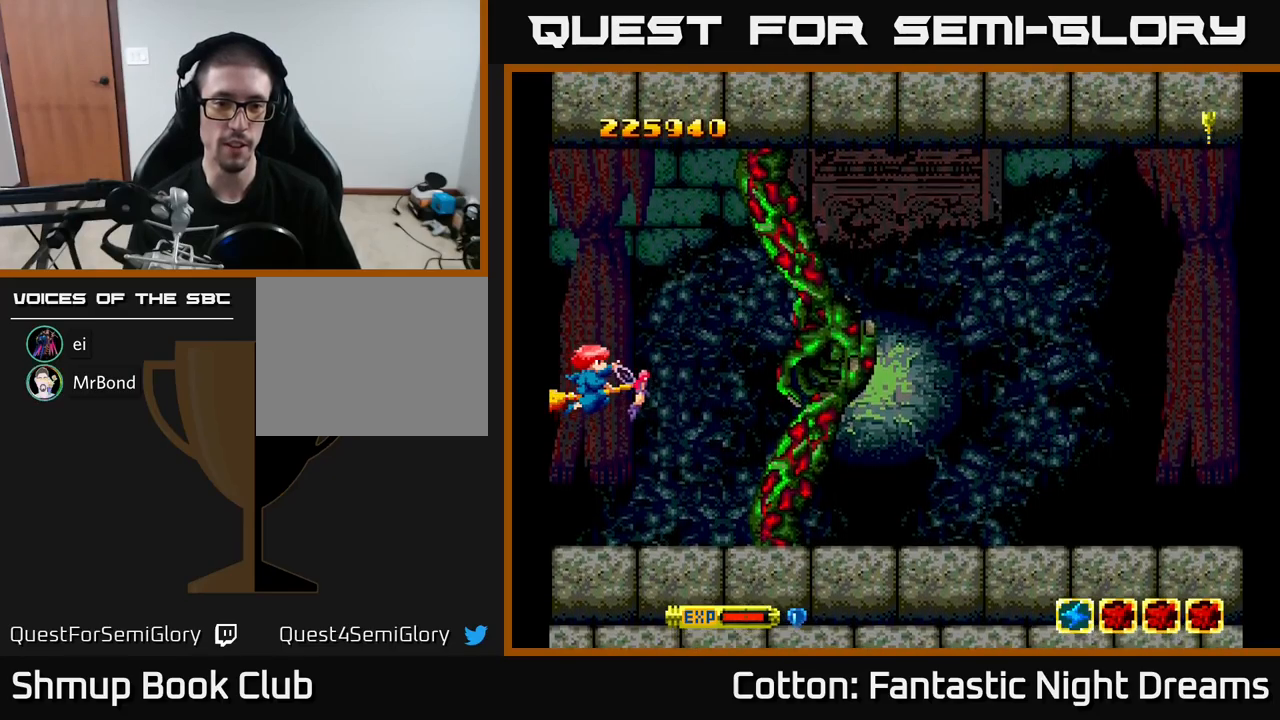
{"buttons": ["Y", "DPAD_LEFT"], "right_stick": "center", "events": [[267, "DPAD_DOWN", "down"], [350, "DPAD_DOWN", "up"], [350, "DPAD_LEFT", "down"], [434, "Y", "down"]]}
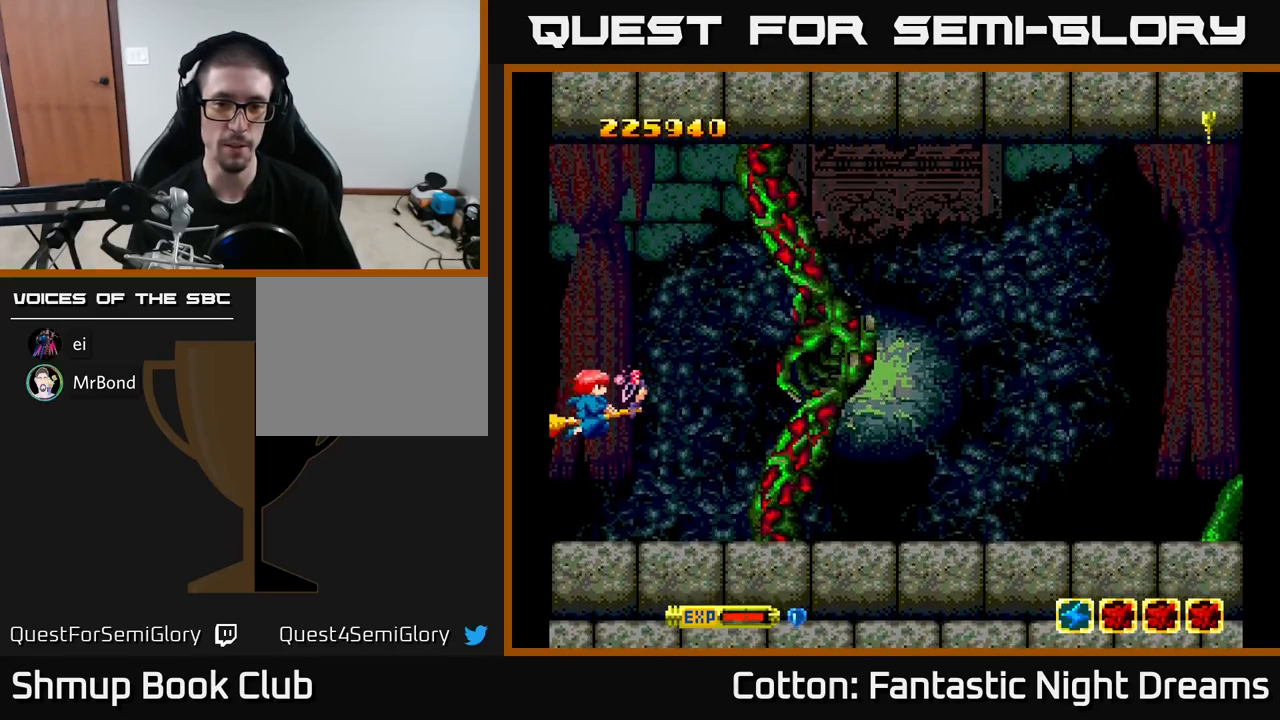
{"buttons": ["Y", "DPAD_LEFT"], "right_stick": "center", "events": []}
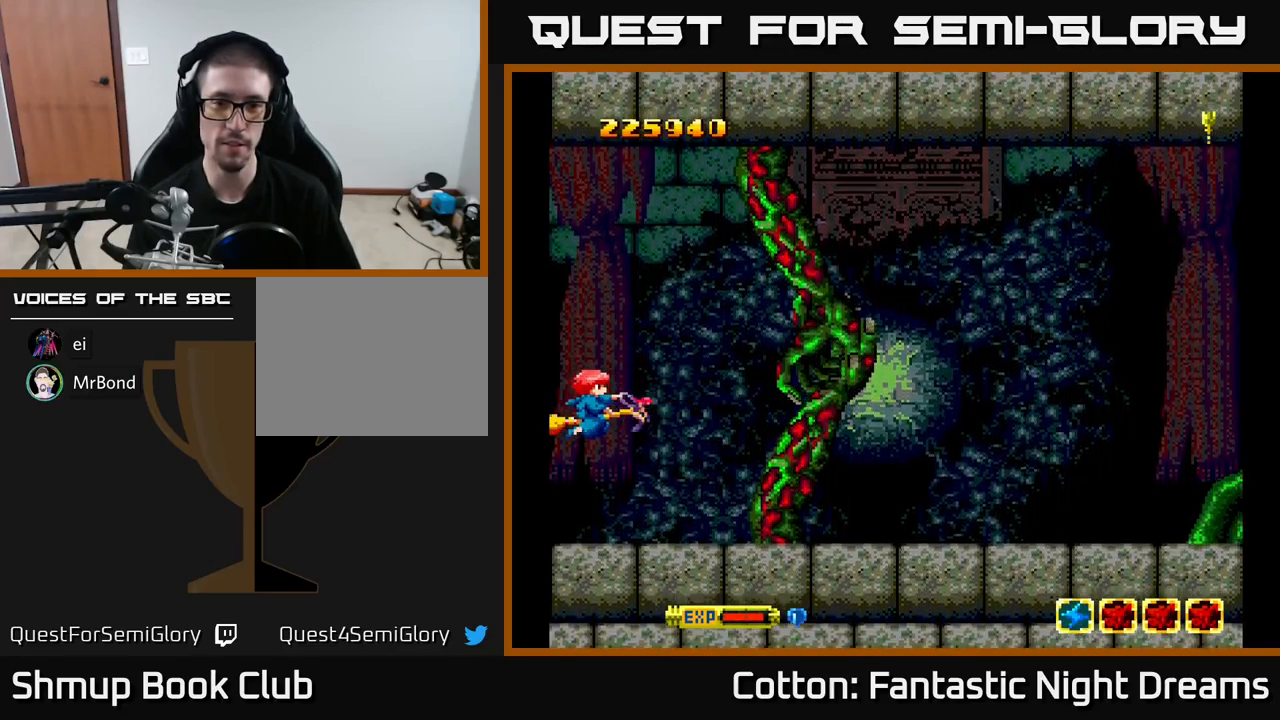
{"buttons": ["Y", "DPAD_LEFT"], "right_stick": "center", "events": [[284, "DPAD_UP", "down"], [317, "DPAD_LEFT", "up"], [367, "DPAD_LEFT", "down"], [400, "DPAD_UP", "up"]]}
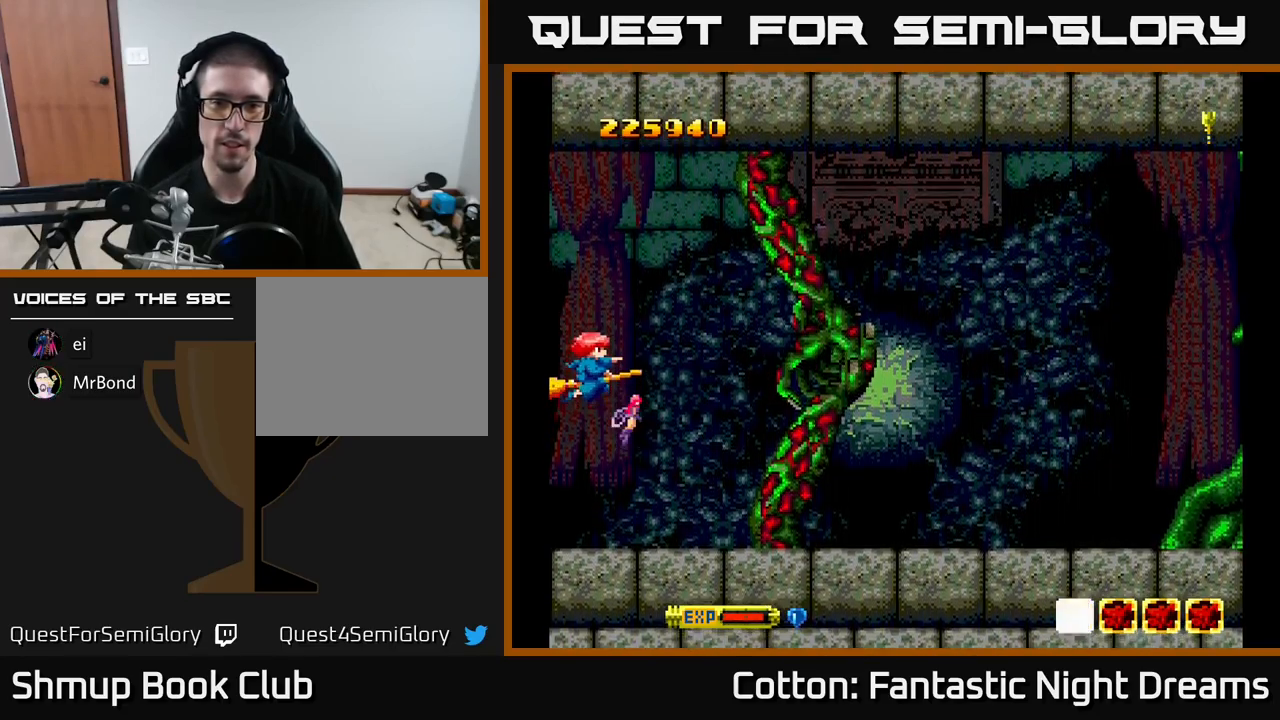
{"buttons": ["Y", "DPAD_LEFT"], "right_stick": "center", "events": [[217, "DPAD_DOWN", "down"], [234, "DPAD_LEFT", "up"], [350, "DPAD_LEFT", "down"], [367, "DPAD_DOWN", "up"]]}
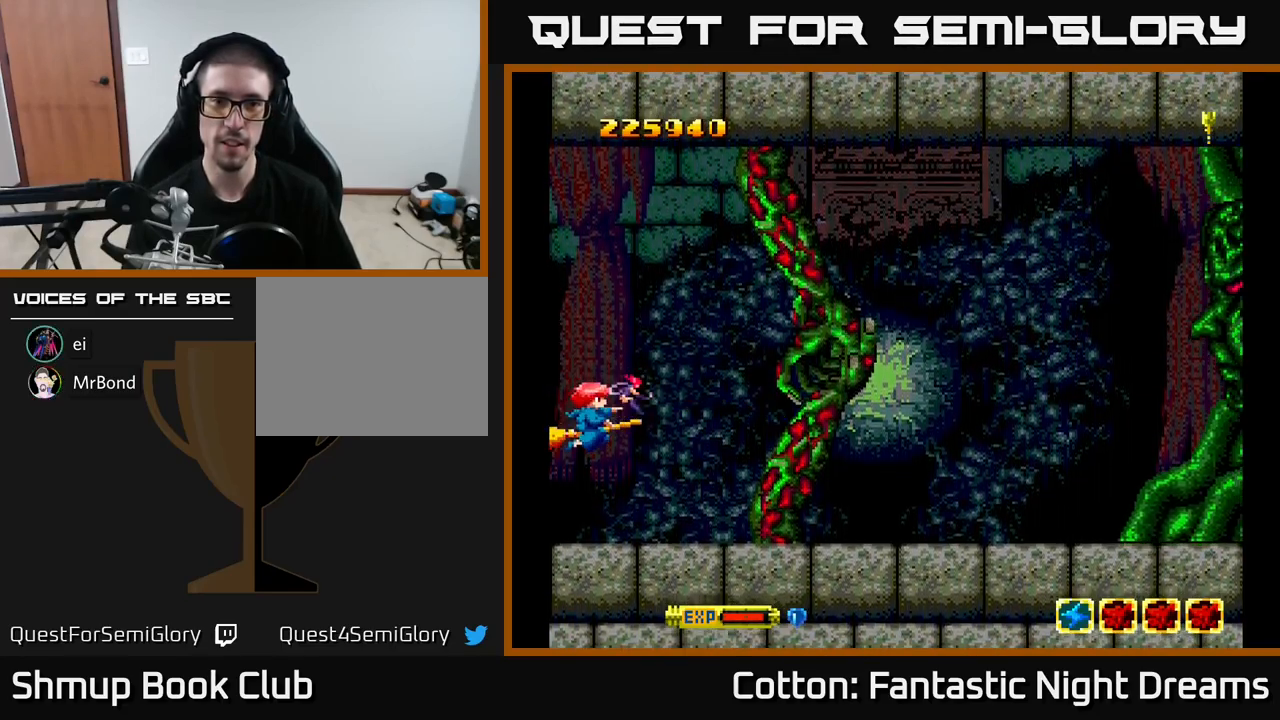
{"buttons": ["Y"], "right_stick": "center", "events": [[250, "DPAD_LEFT", "up"]]}
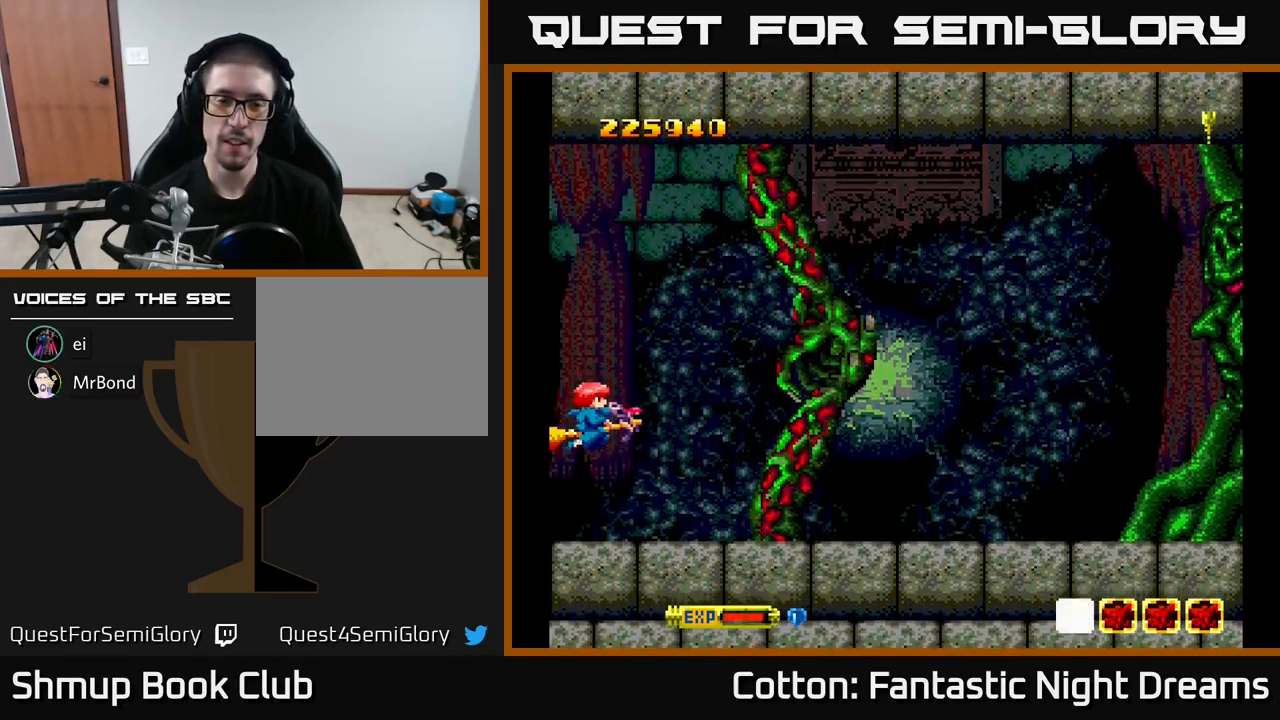
{"buttons": ["B", "Y"], "right_stick": "center", "events": [[167, "B", "down"]]}
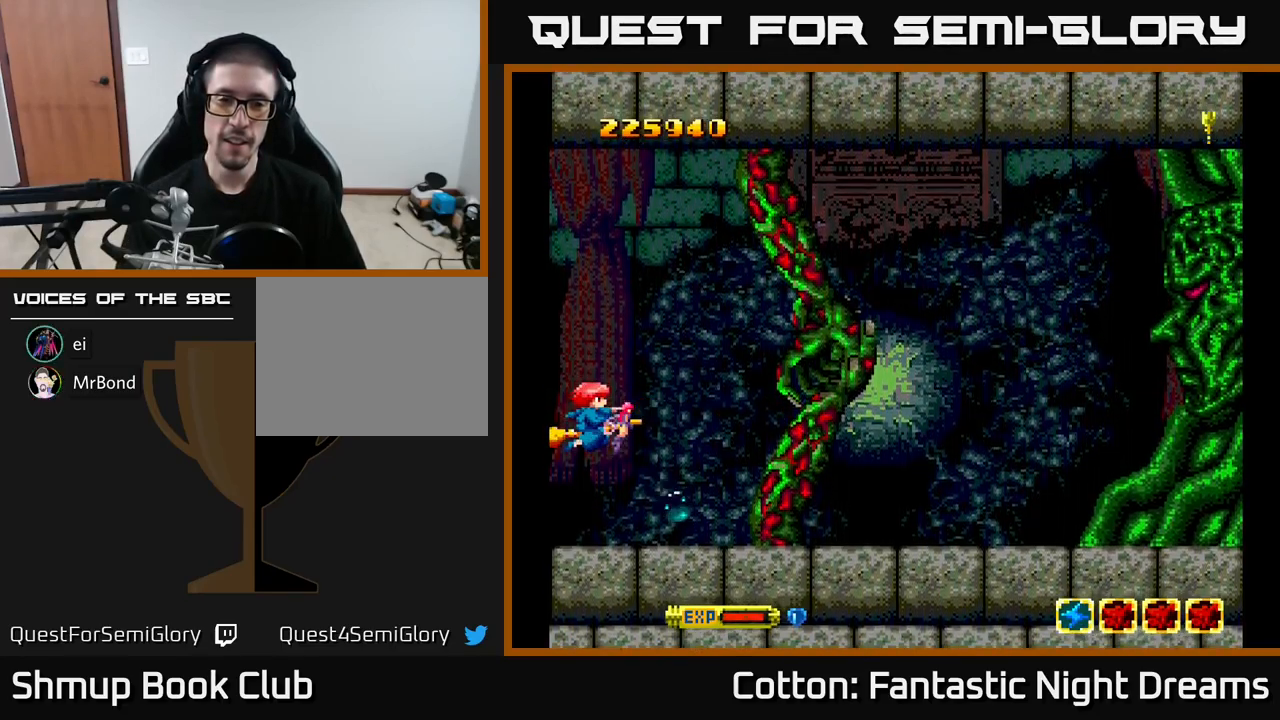
{"buttons": ["Y"], "right_stick": "center", "events": [[384, "B", "up"]]}
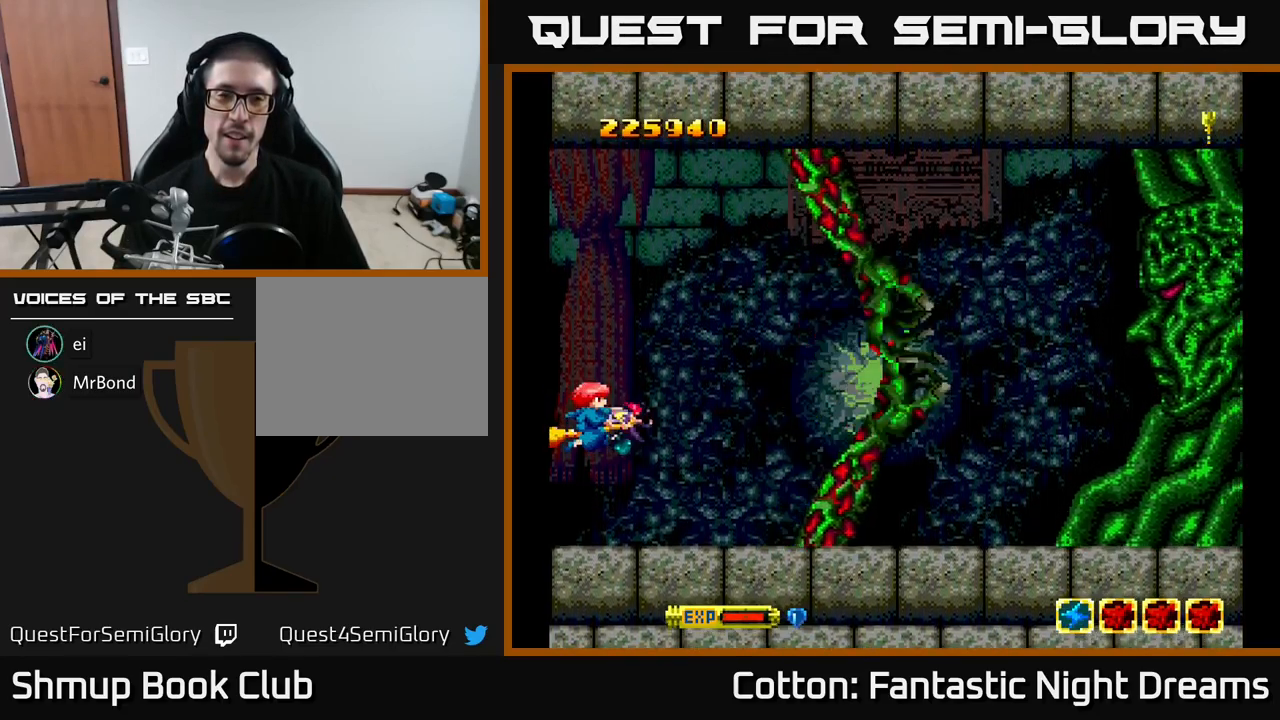
{"buttons": ["Y"], "right_stick": "center", "events": []}
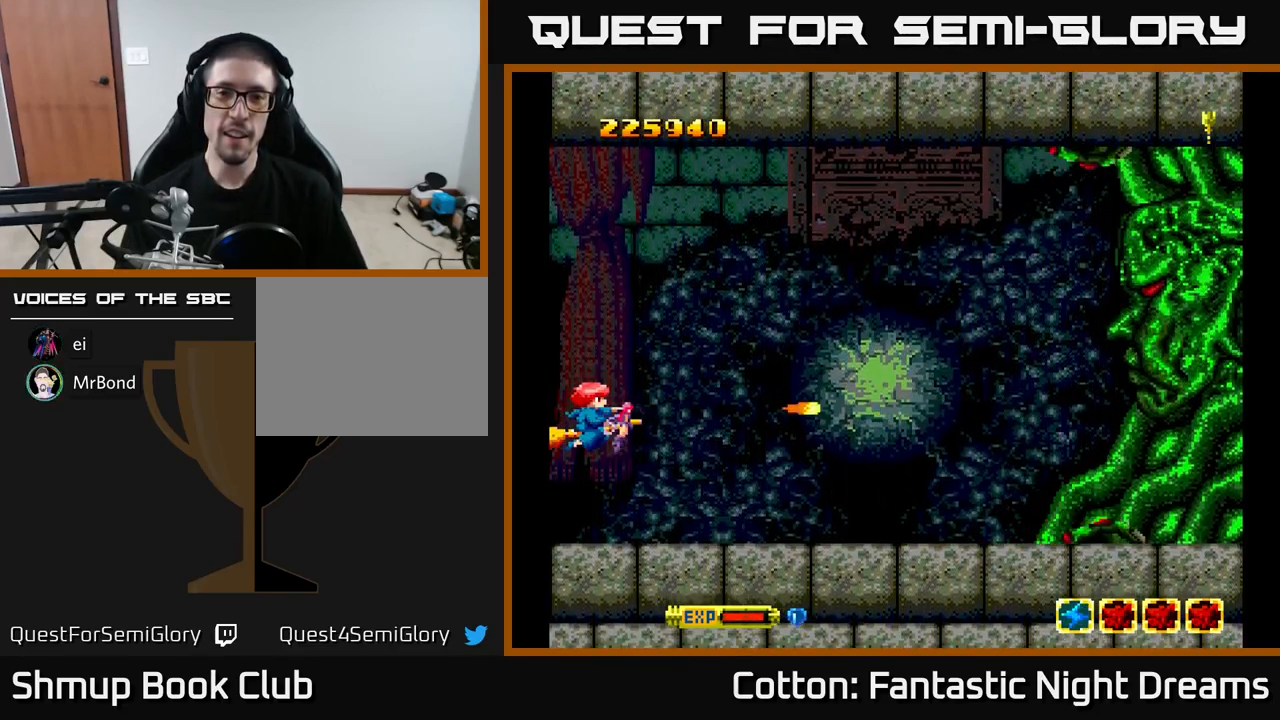
{"buttons": ["Y", "DPAD_LEFT"], "right_stick": "center", "events": [[134, "DPAD_UP", "down"], [250, "DPAD_UP", "up"], [317, "DPAD_LEFT", "down"]]}
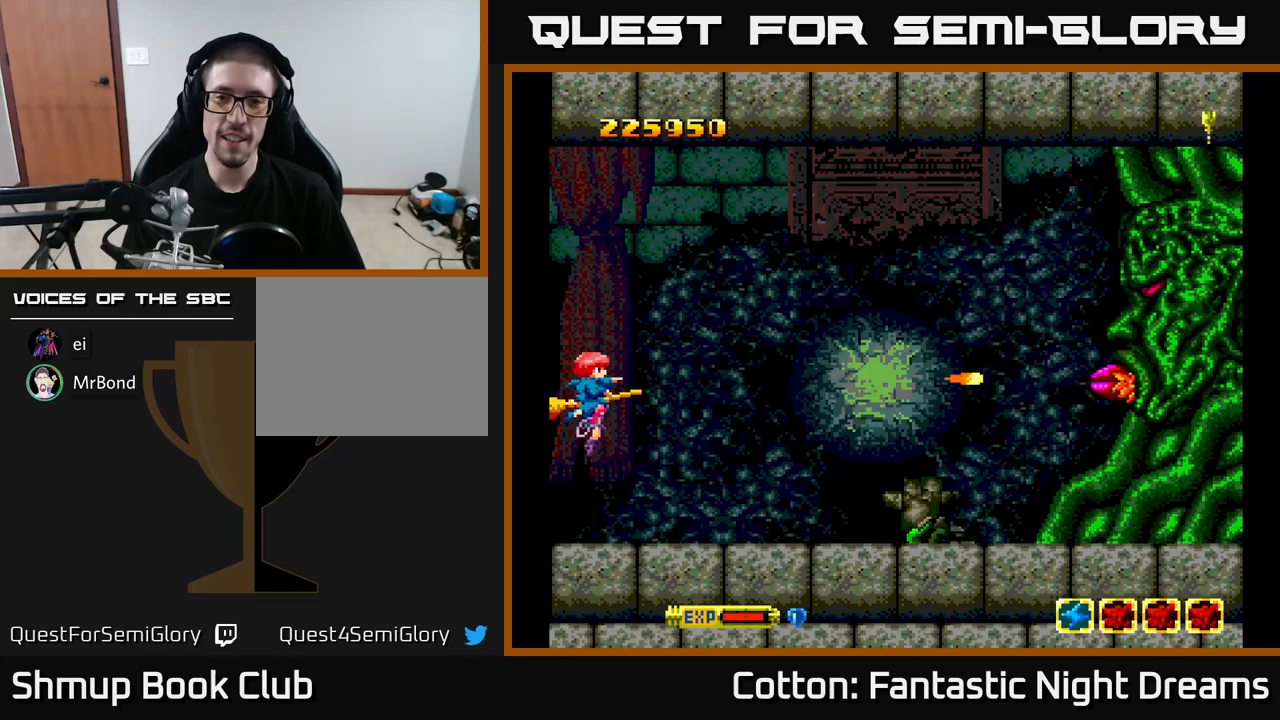
{"buttons": ["B", "Y"], "right_stick": "center", "events": [[333, "B", "down"], [333, "DPAD_LEFT", "up"]]}
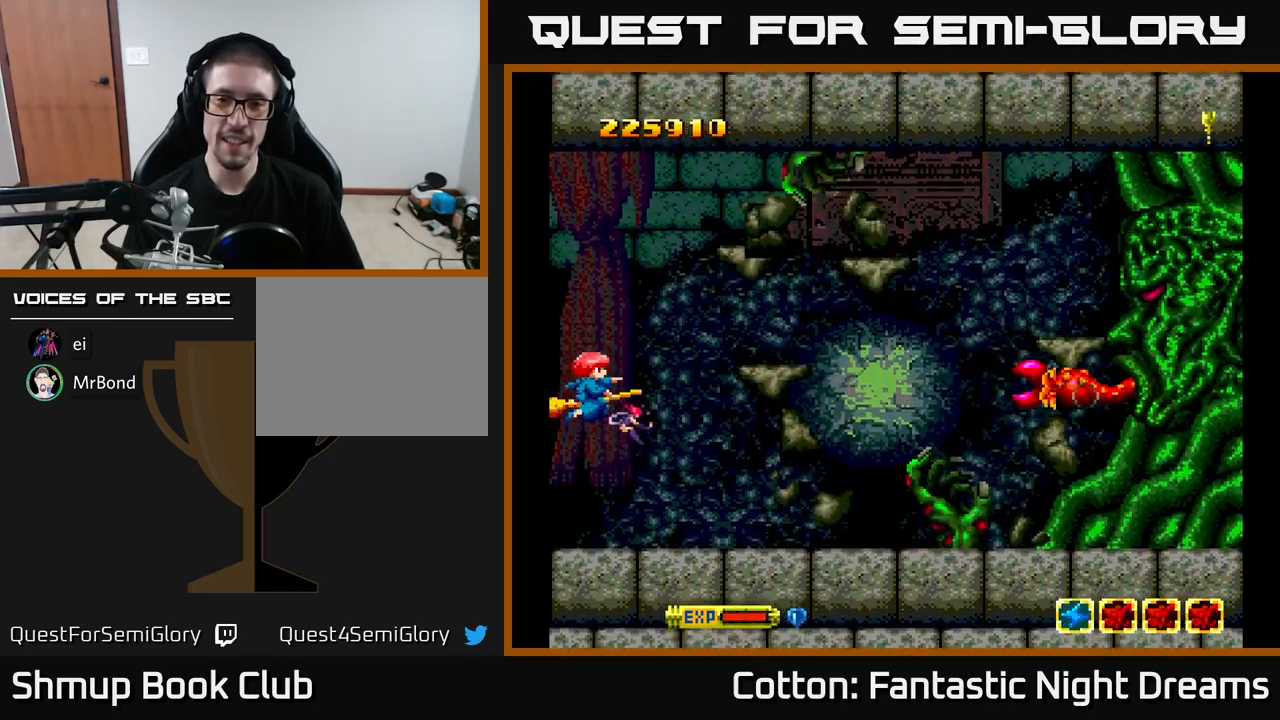
{"buttons": ["B", "Y"], "right_stick": "center", "events": []}
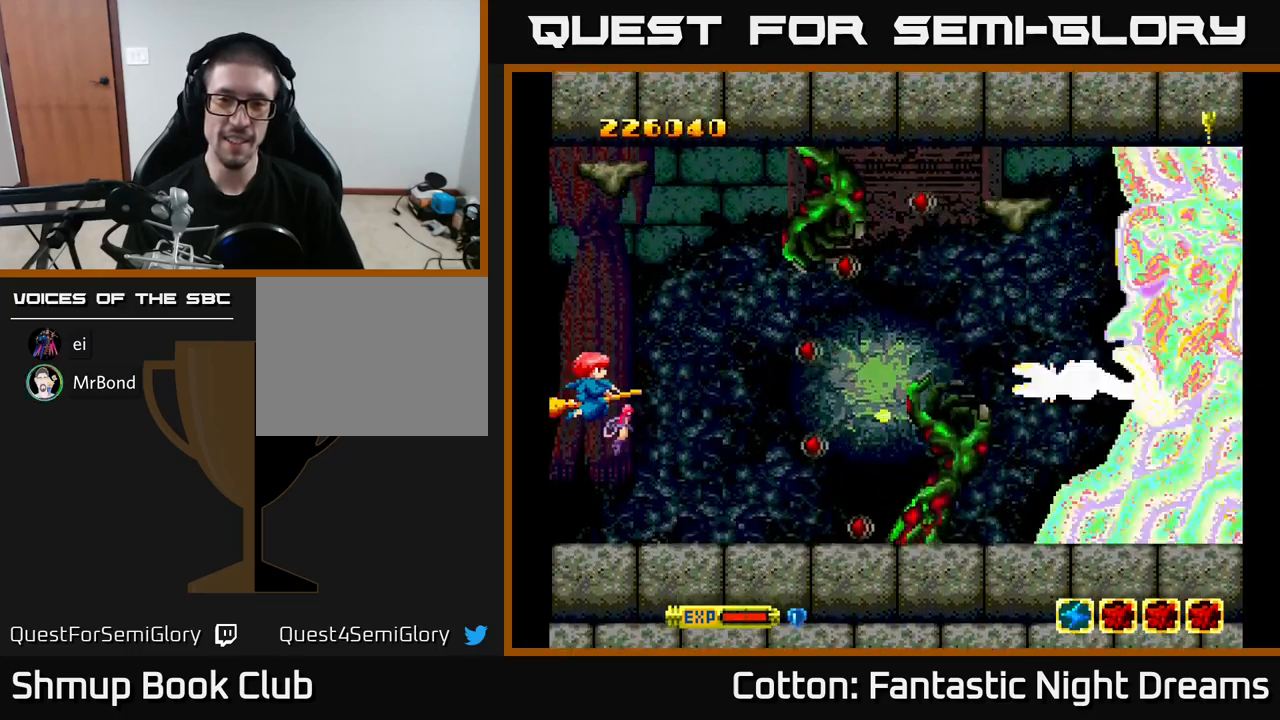
{"buttons": ["B", "Y"], "right_stick": "center", "events": [[217, "DPAD_DOWN", "down"], [300, "DPAD_DOWN", "up"]]}
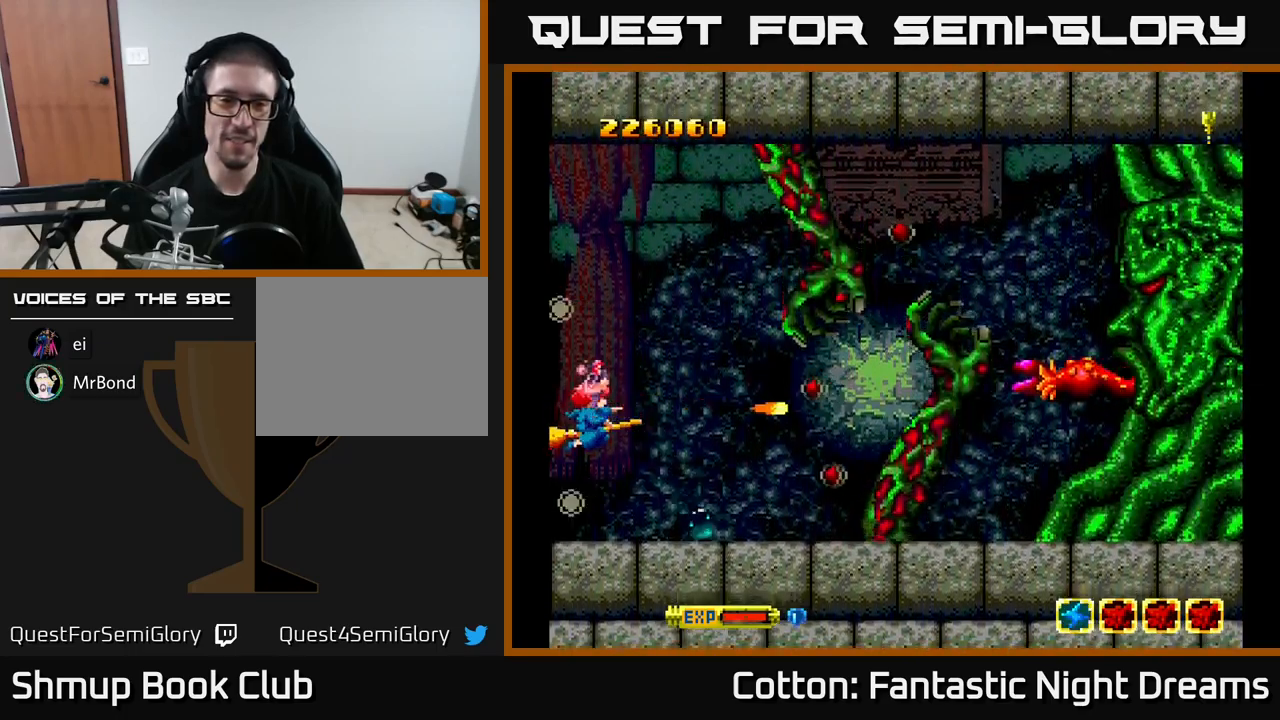
{"buttons": ["Y"], "right_stick": "center", "events": [[183, "B", "up"], [200, "DPAD_DOWN", "down"], [367, "DPAD_DOWN", "up"]]}
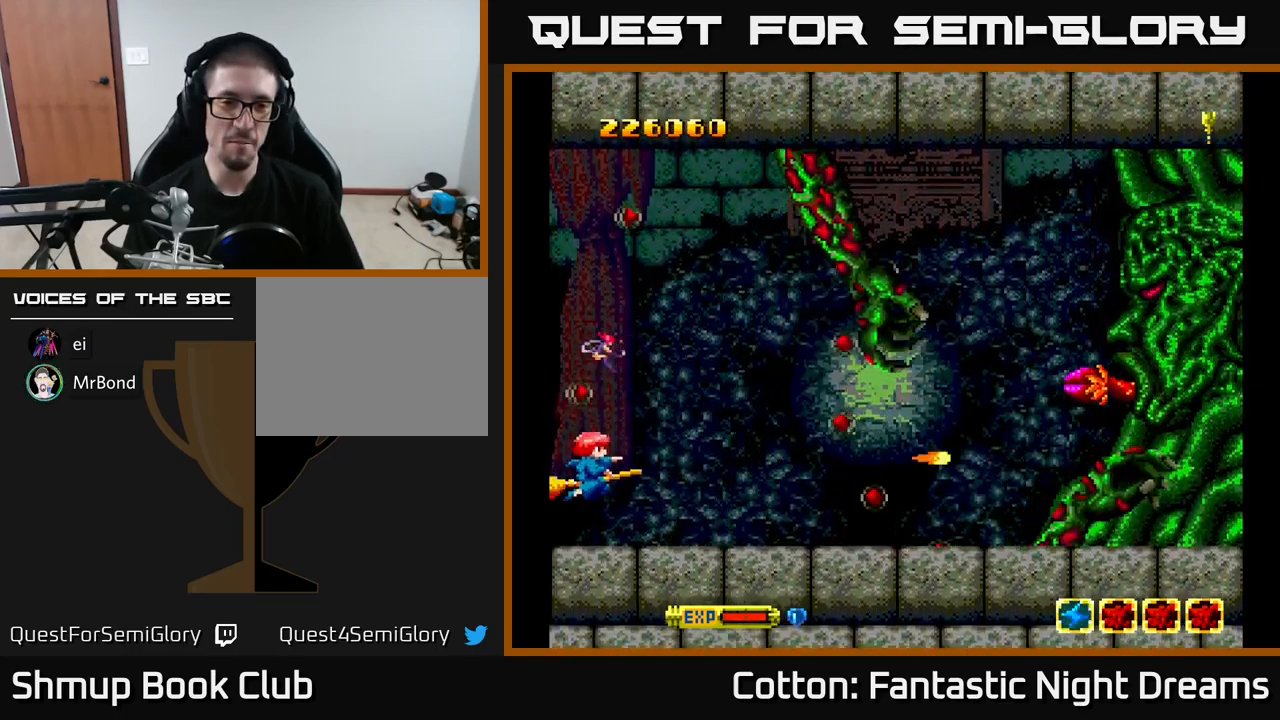
{"buttons": ["Y"], "right_stick": "center", "events": [[100, "DPAD_UP", "down"], [350, "DPAD_UP", "up"]]}
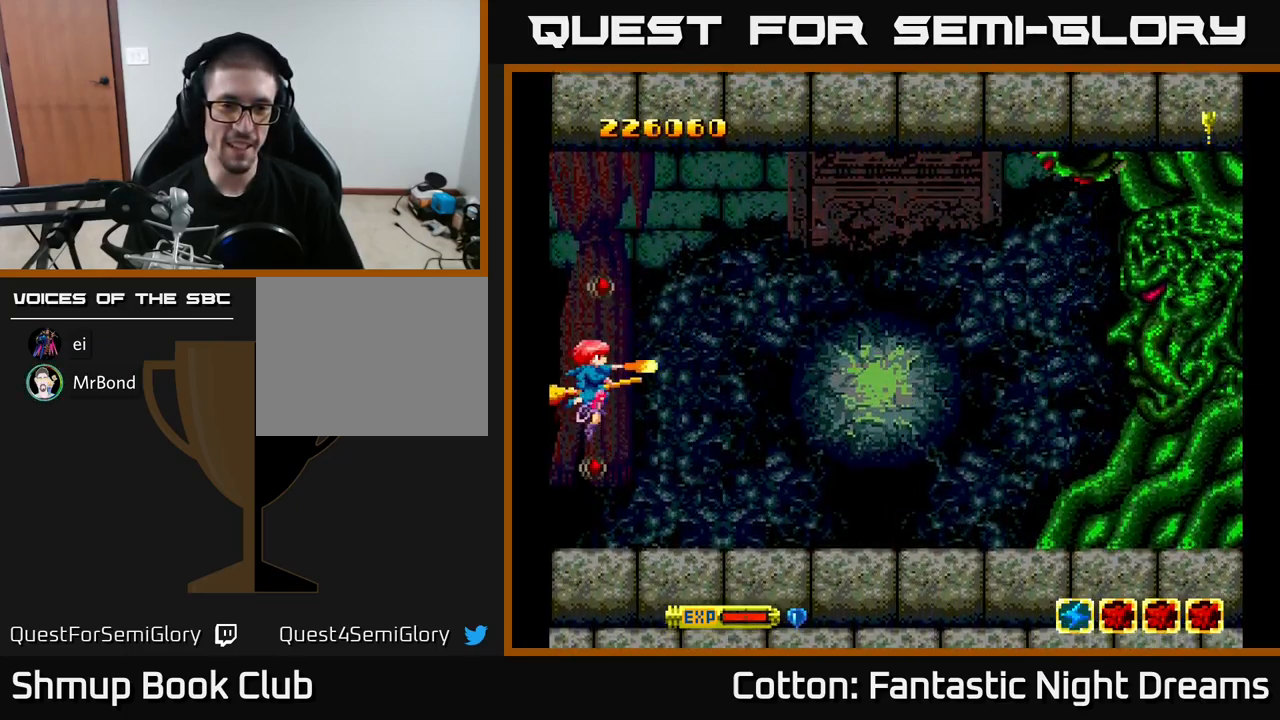
{"buttons": ["Y", "DPAD_LEFT"], "right_stick": "center", "events": [[17, "DPAD_LEFT", "down"]]}
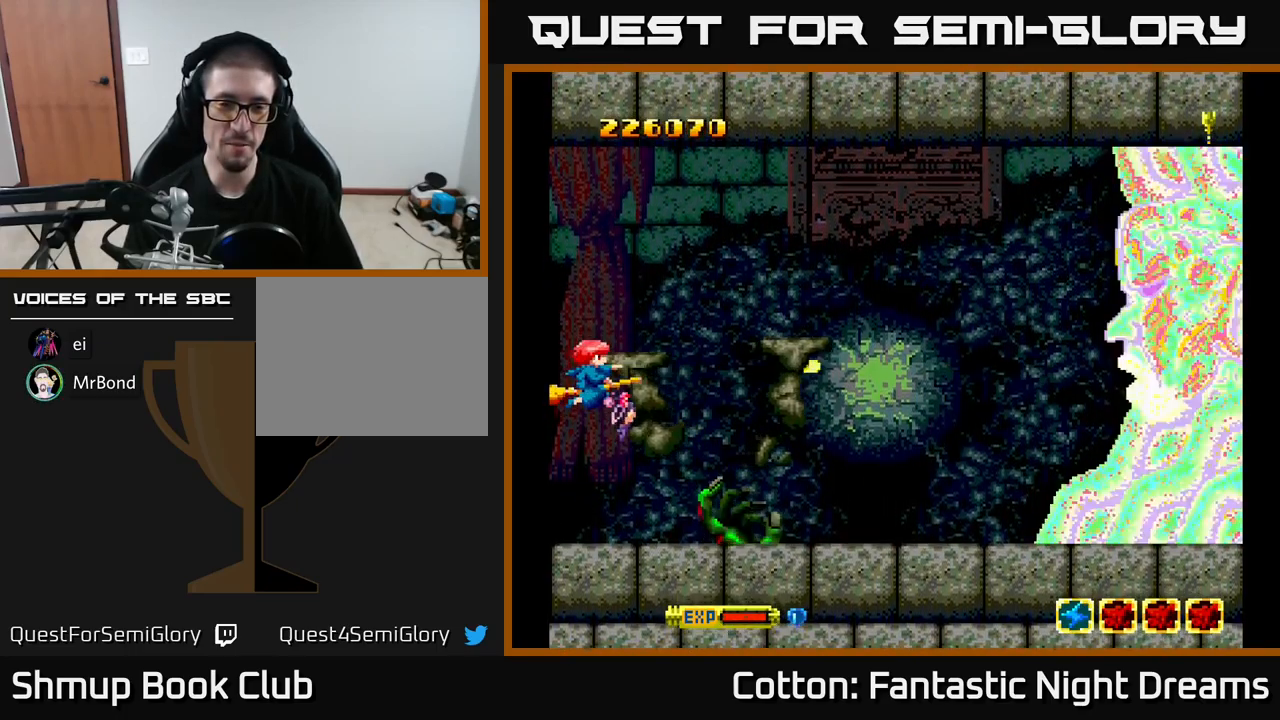
{"buttons": ["Y"], "right_stick": "center", "events": [[17, "DPAD_LEFT", "up"]]}